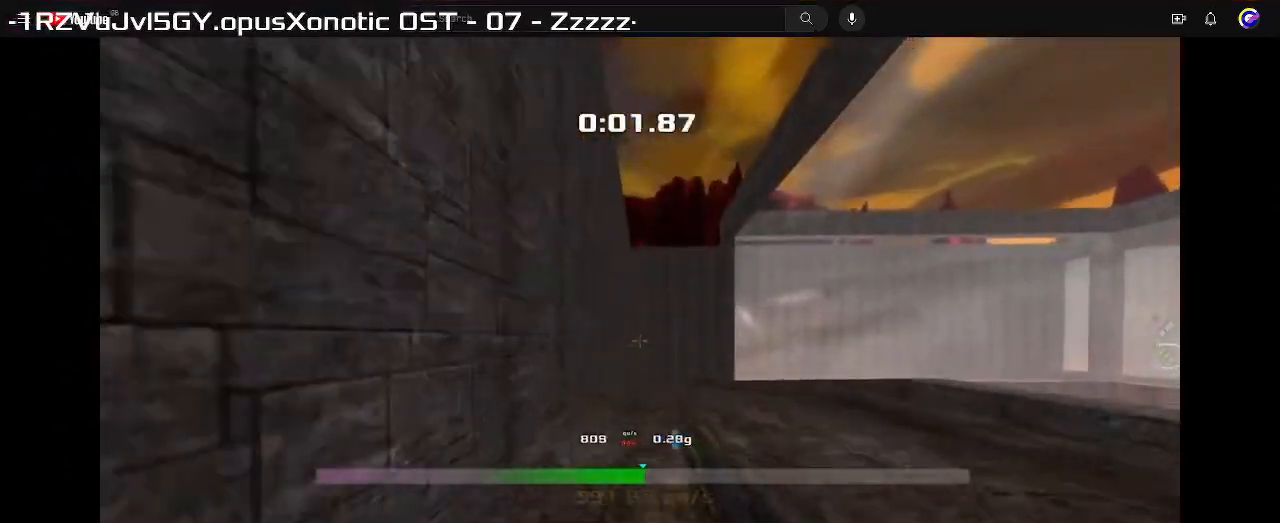
Gameplay with keyboard; each line is a JSON object with the keys held at the frame after it. "events" lists presses ("down") and releases ("up") of "down", "left", "right" and "up" between this image and that frame as [ms after this image, input, new state], when the widget could be followed in between. No other keys are recorded. Mouse input is not recorded. Not read: other_keys.
{"keys": ["left", "up"], "events": []}
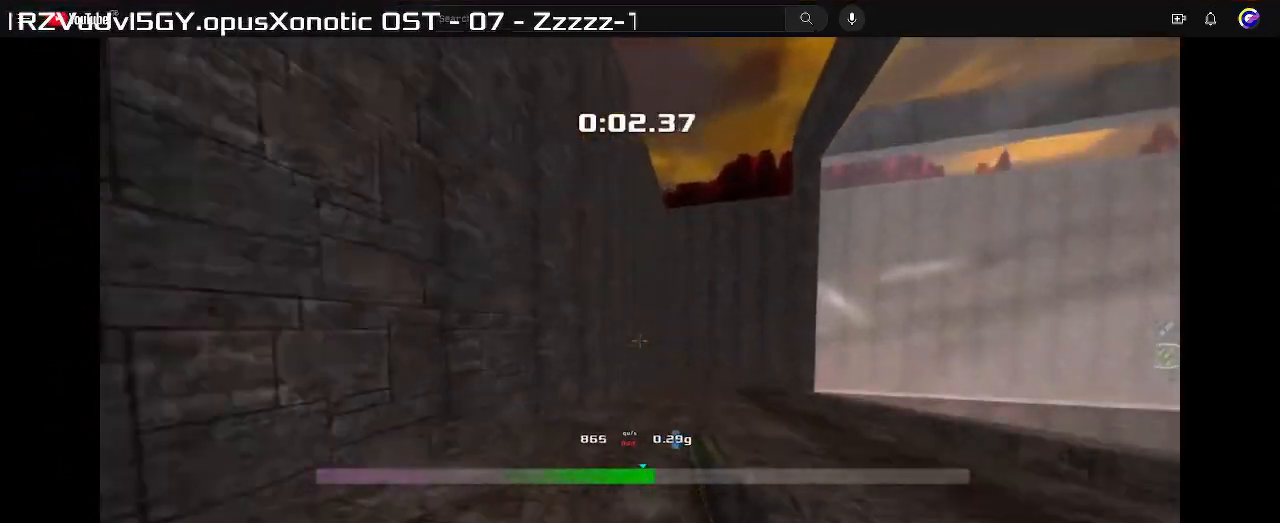
{"keys": ["right", "up"], "events": [[400, "left", "up"], [467, "right", "down"]]}
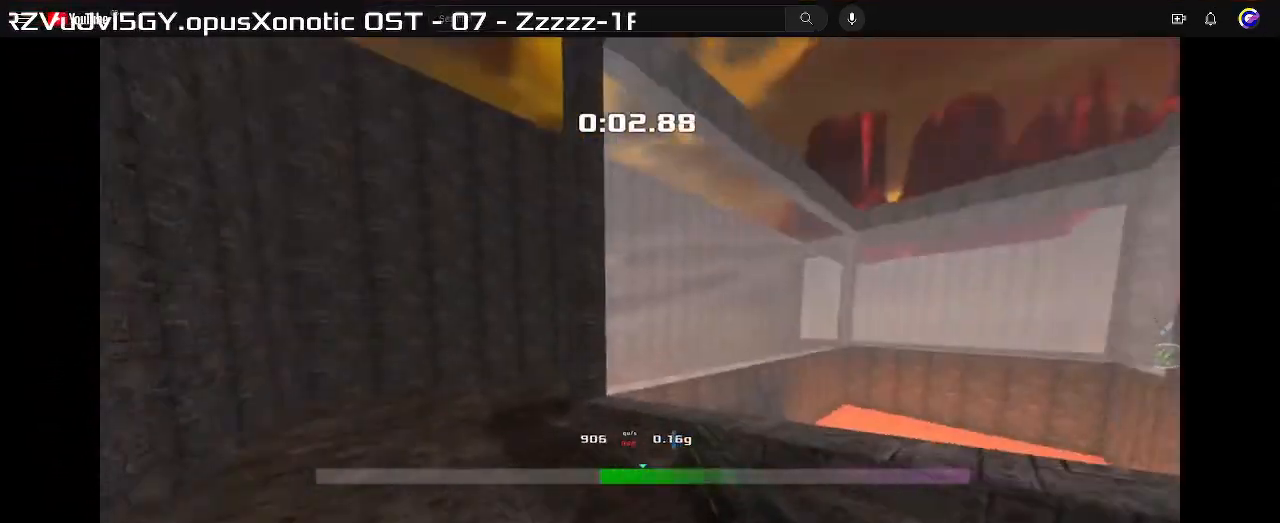
{"keys": ["up"], "events": [[433, "right", "up"]]}
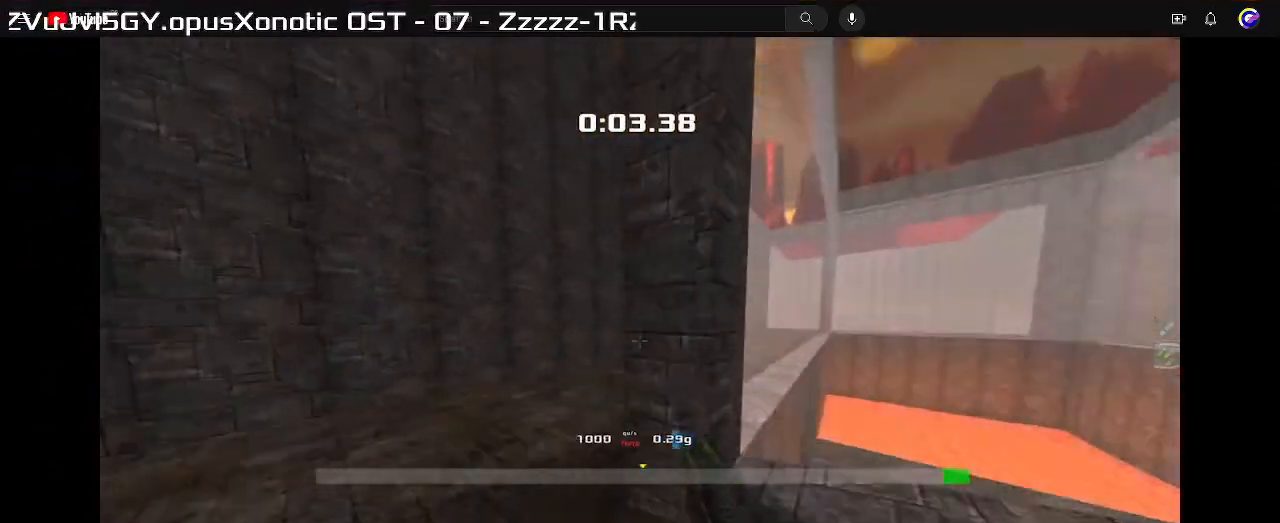
{"keys": ["up"]}
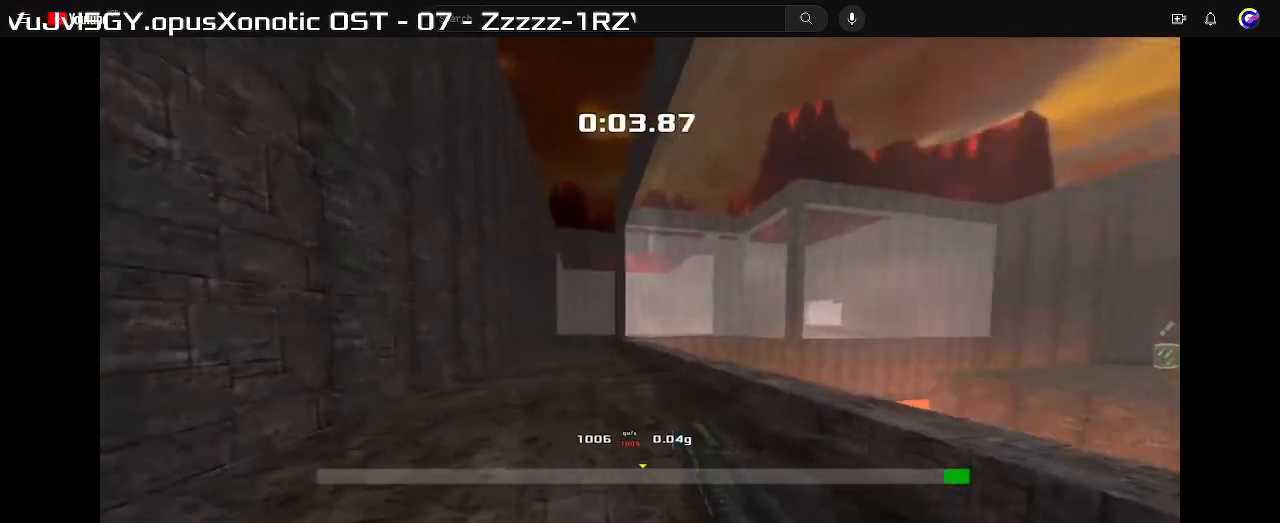
{"keys": ["right", "up"], "events": [[33, "right", "down"]]}
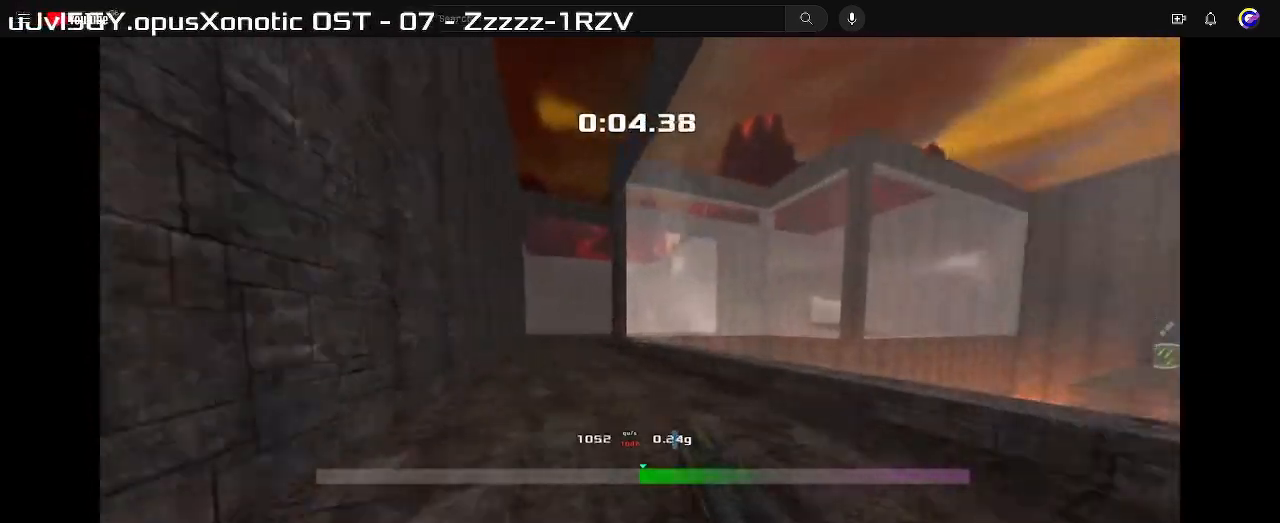
{"keys": ["right", "up"], "events": []}